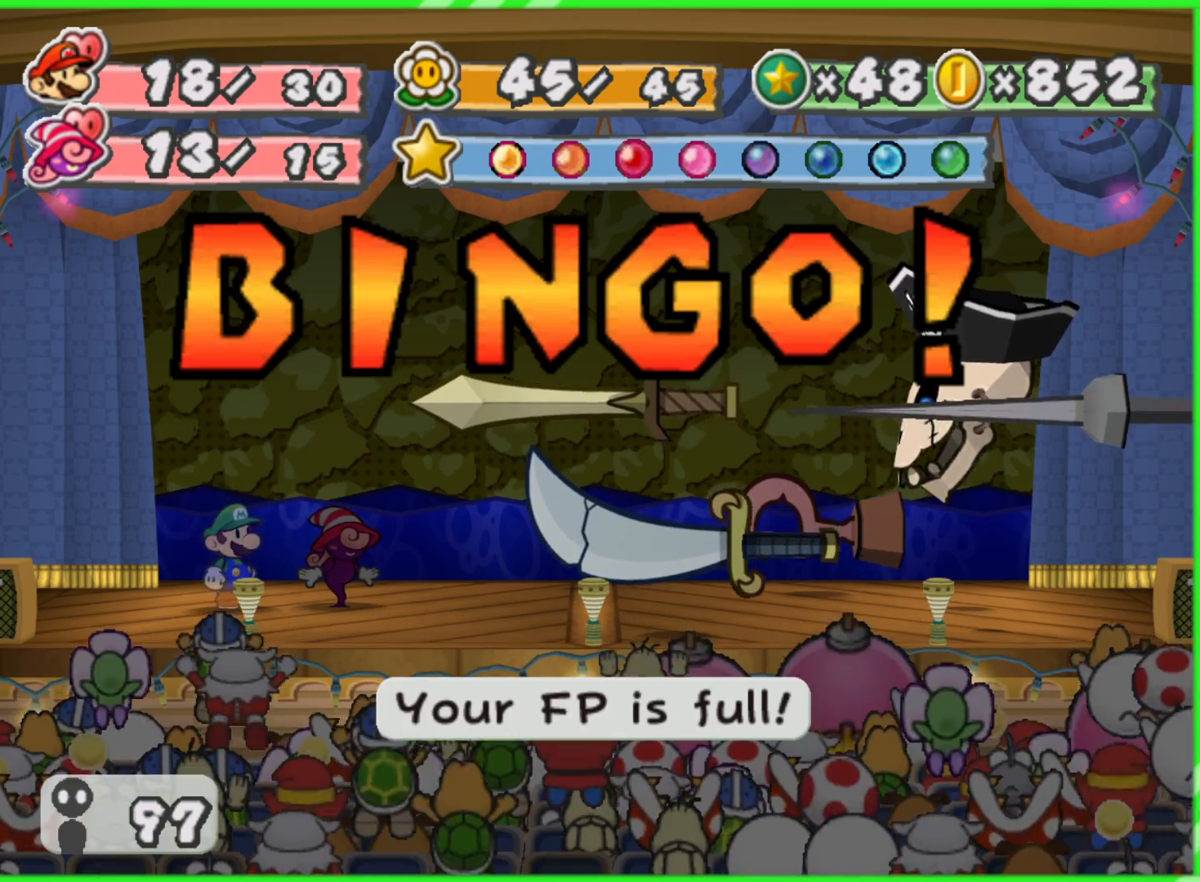
Gameplay with a controller (Nintendo layout); each line is a JSON object with the inputs held at the frame after it. "events" lists button and stick changes between this image and that frame as [ms after this image, input, new state], when the widget could be followed in between. Not read: L3 R3.
{"buttons": [], "left_stick": "center", "right_stick": "center", "events": [[83, "A", "down"], [200, "A", "up"]]}
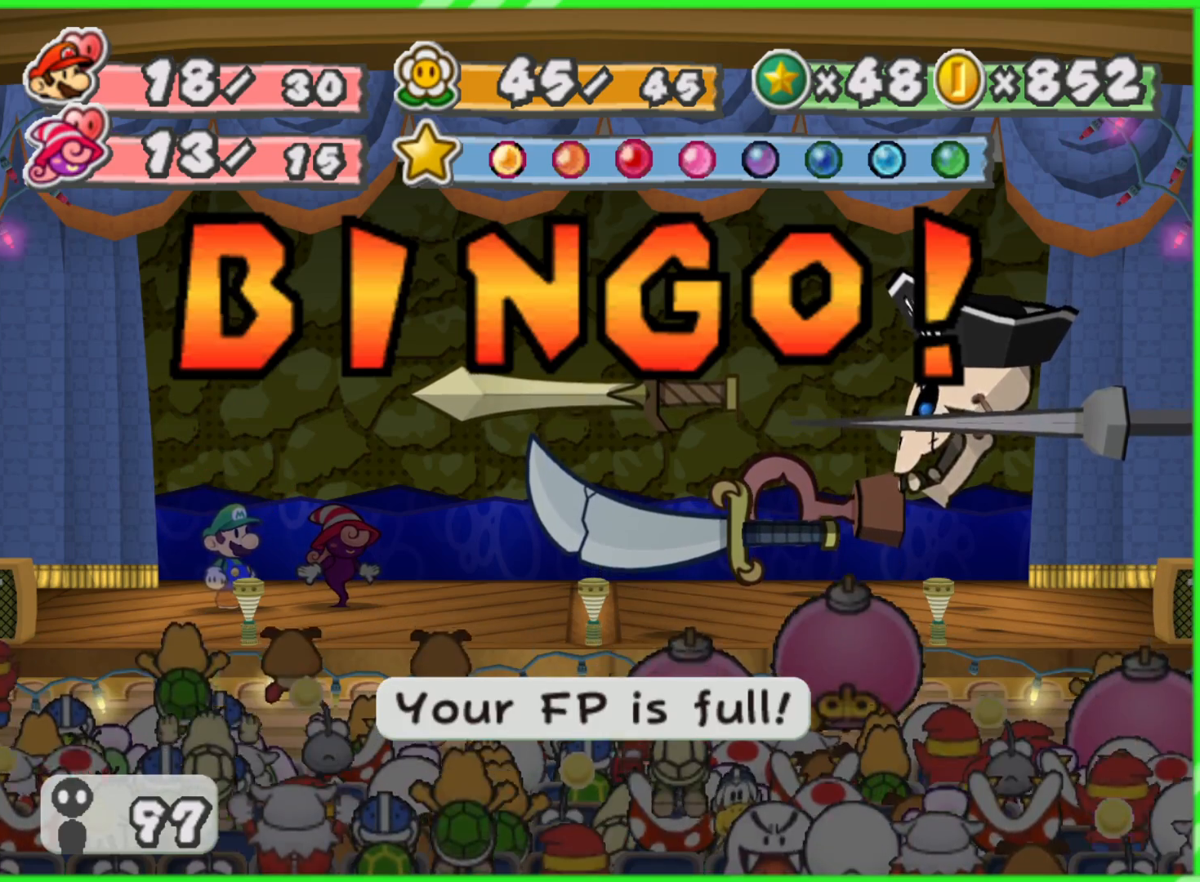
{"buttons": [], "left_stick": "center", "right_stick": "center", "events": []}
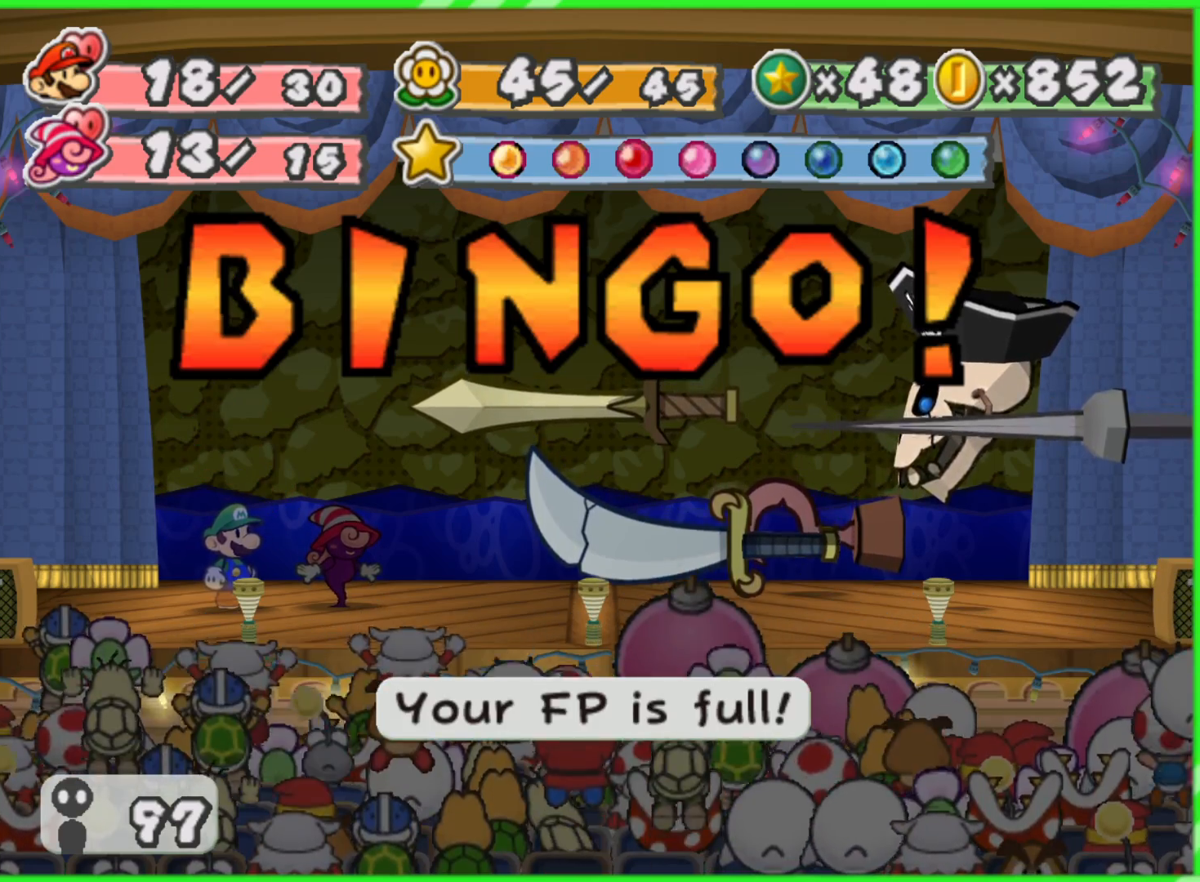
{"buttons": [], "left_stick": "center", "right_stick": "center", "events": []}
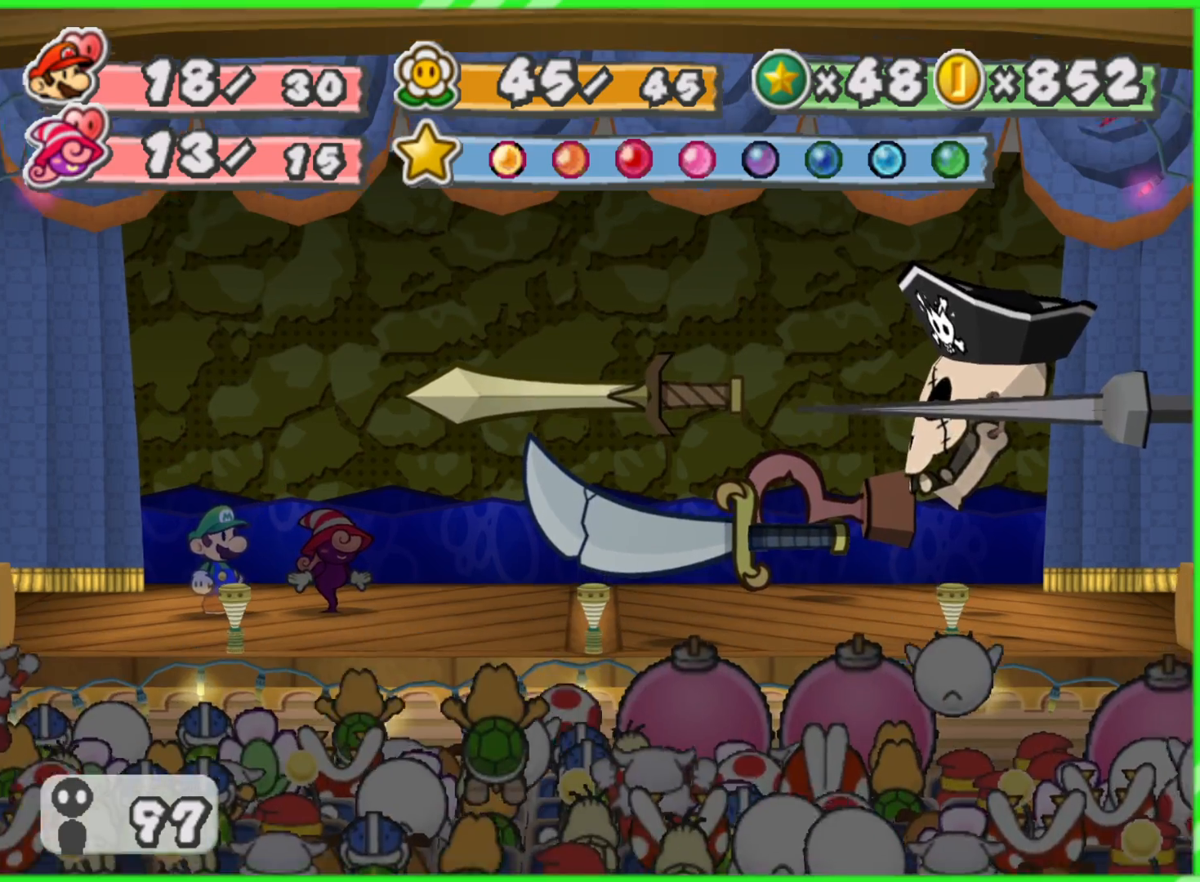
{"buttons": [], "left_stick": "center", "right_stick": "center", "events": []}
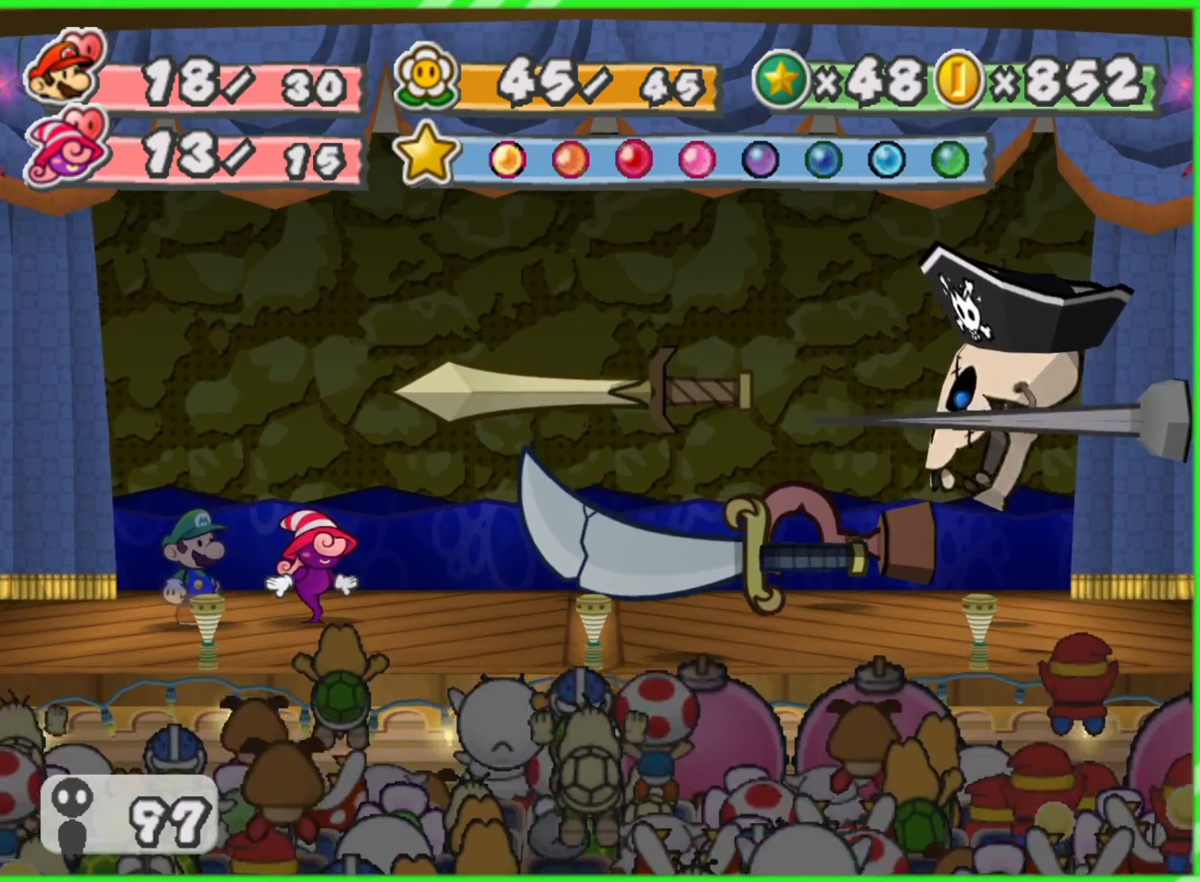
{"buttons": [], "left_stick": "center", "right_stick": "center", "events": []}
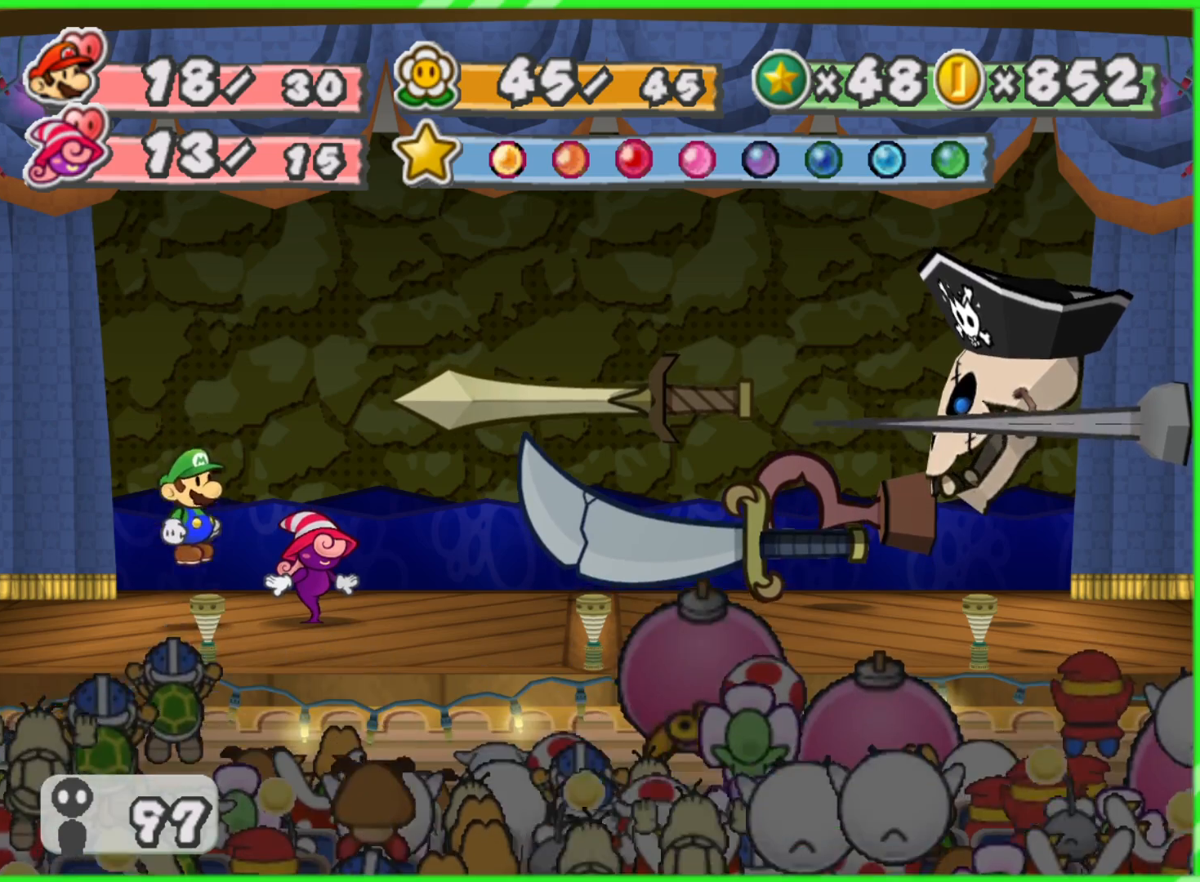
{"buttons": [], "left_stick": "center", "right_stick": "center", "events": []}
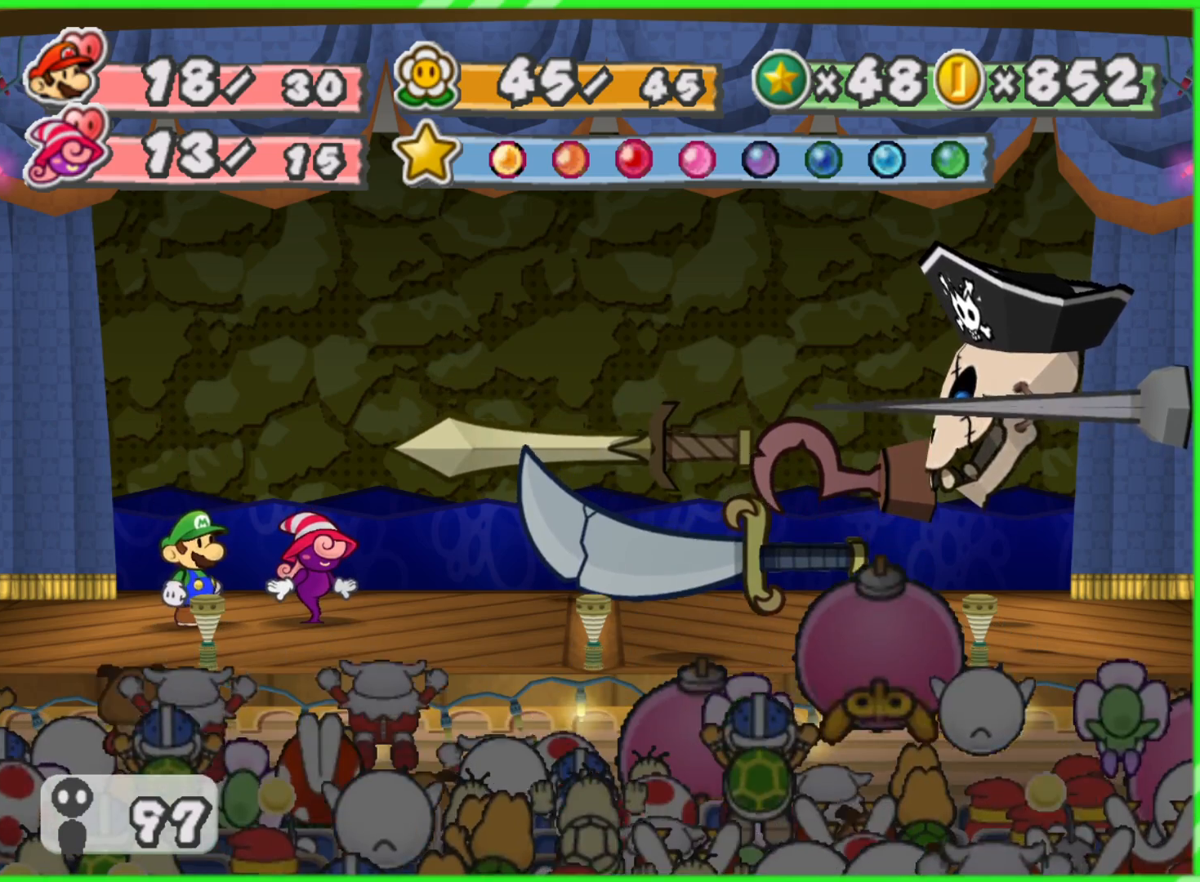
{"buttons": [], "left_stick": "center", "right_stick": "center", "events": []}
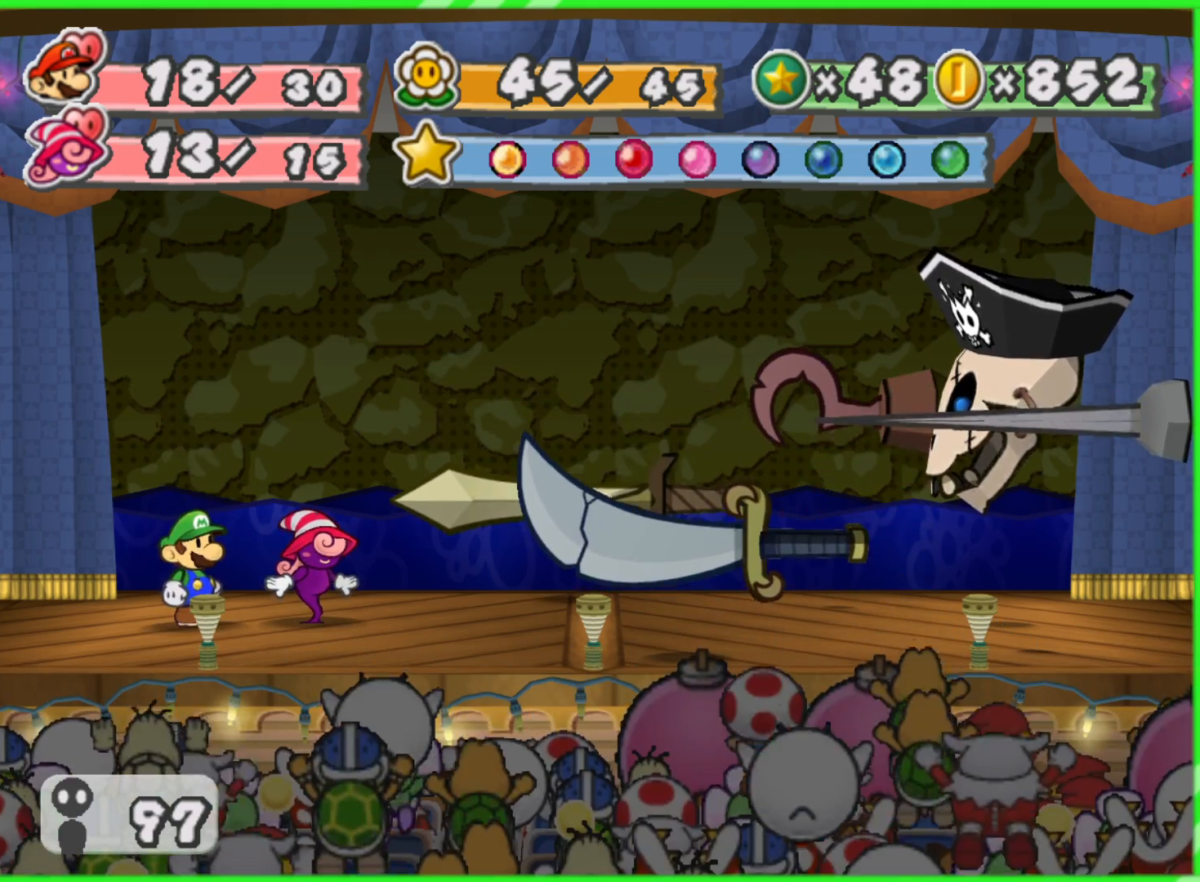
{"buttons": [], "left_stick": "center", "right_stick": "center", "events": []}
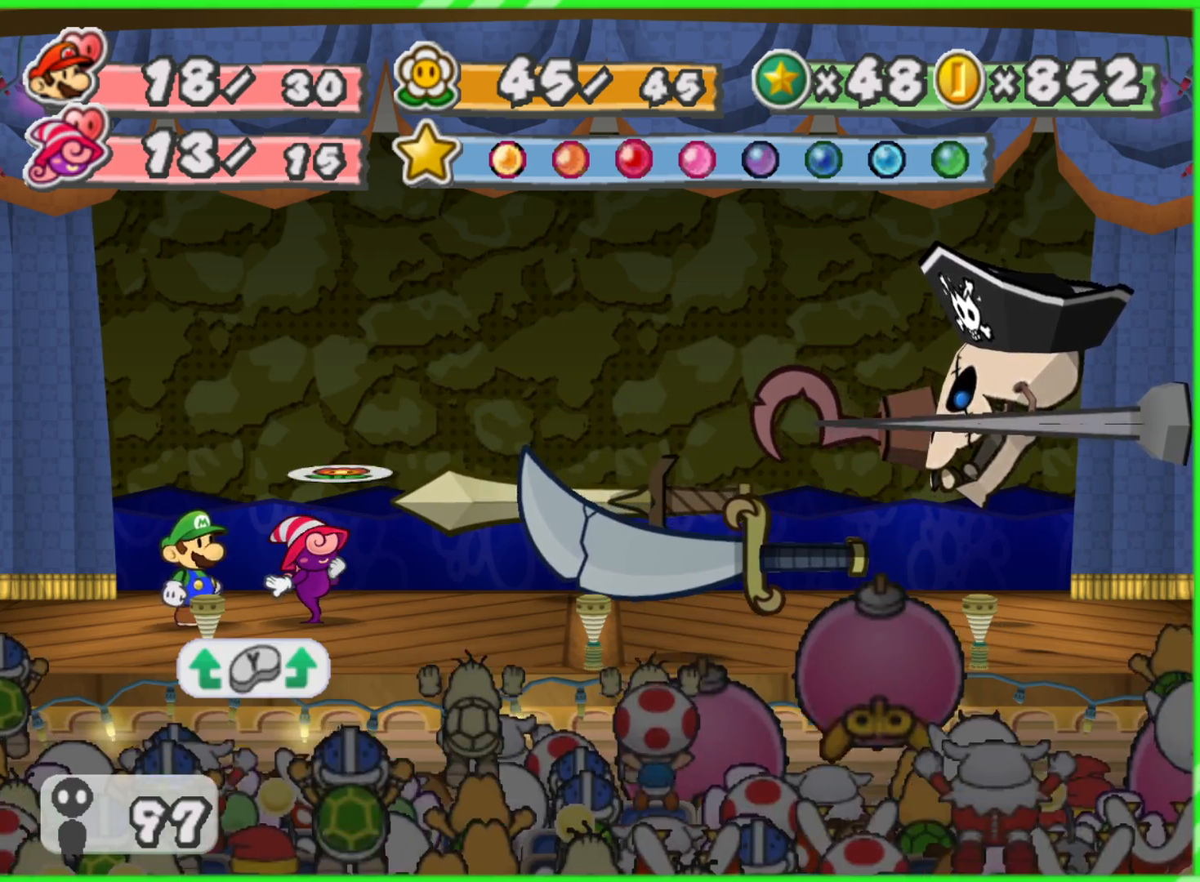
{"buttons": [], "left_stick": "center", "right_stick": "center", "events": []}
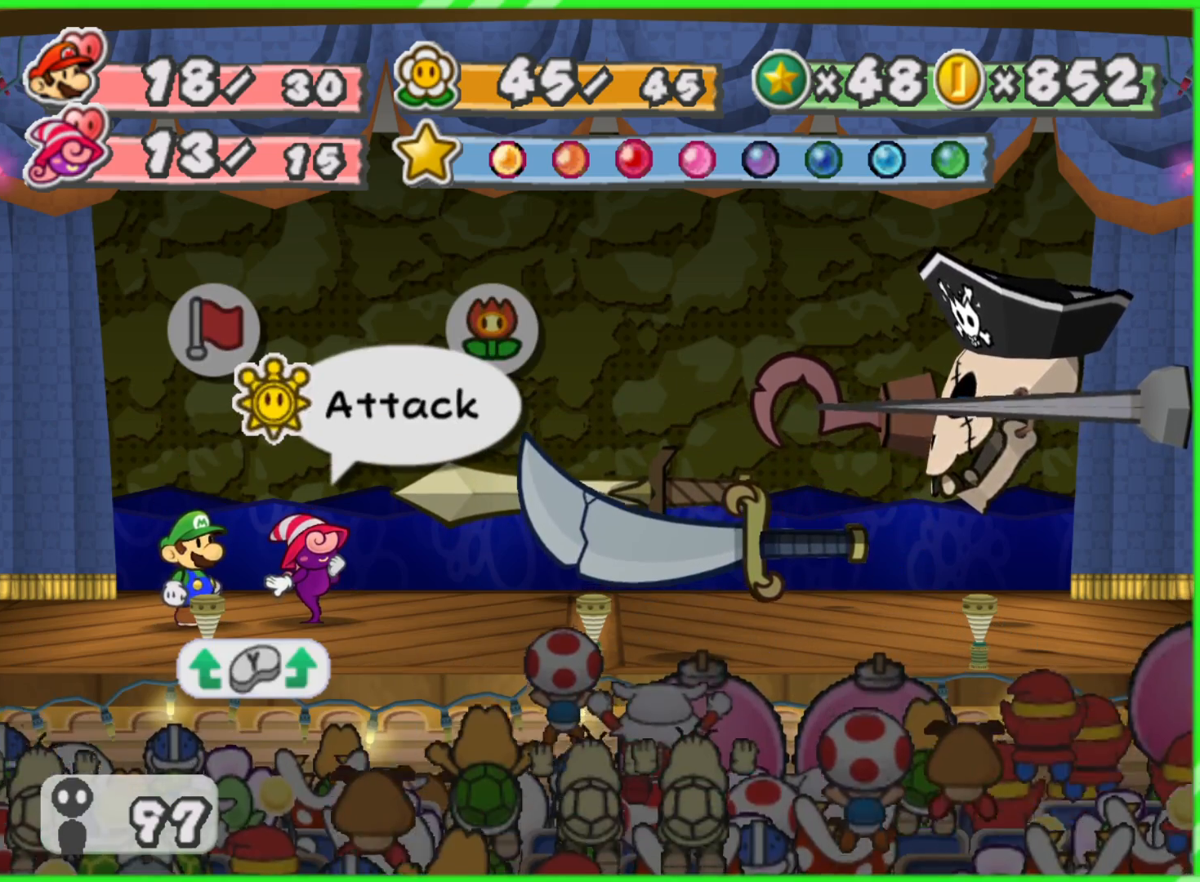
{"buttons": [], "left_stick": "center", "right_stick": "center", "events": []}
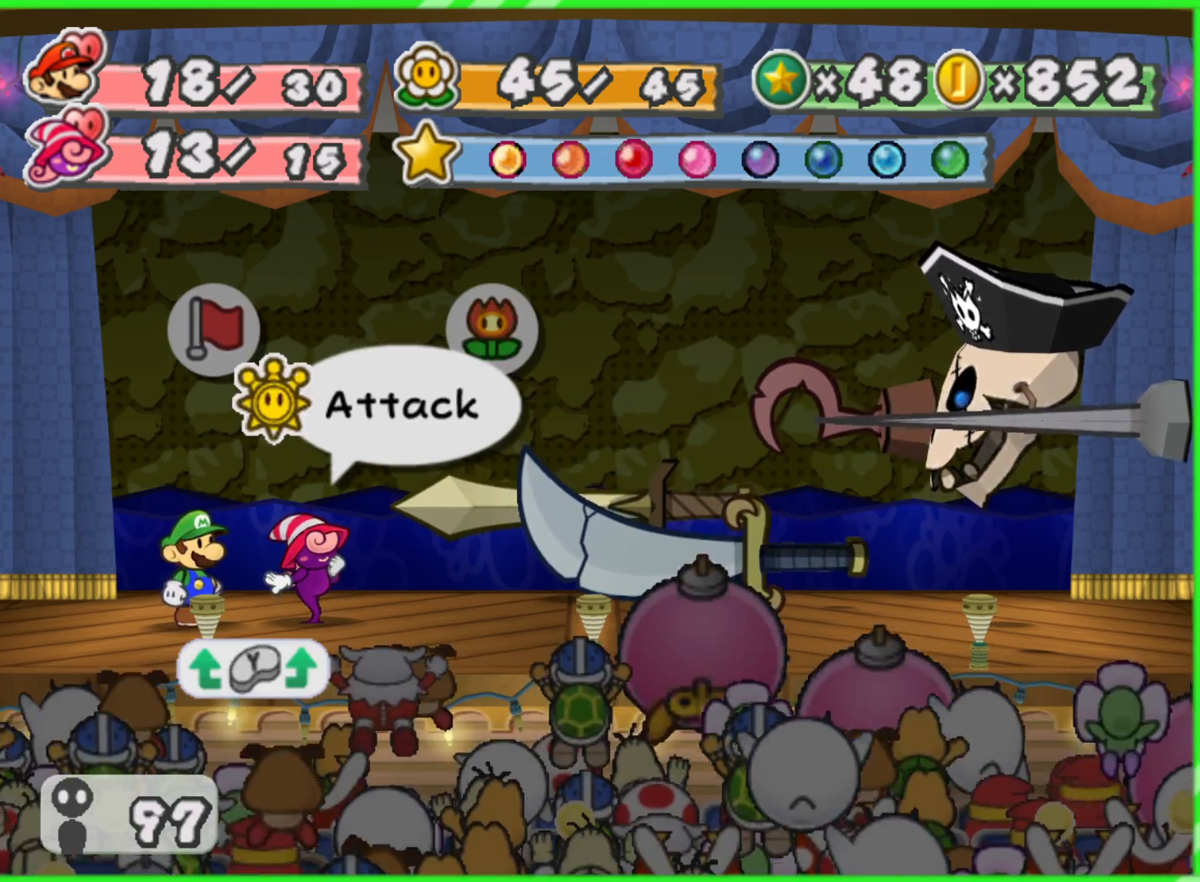
{"buttons": ["A"], "left_stick": "center", "right_stick": "center", "events": [[467, "A", "down"]]}
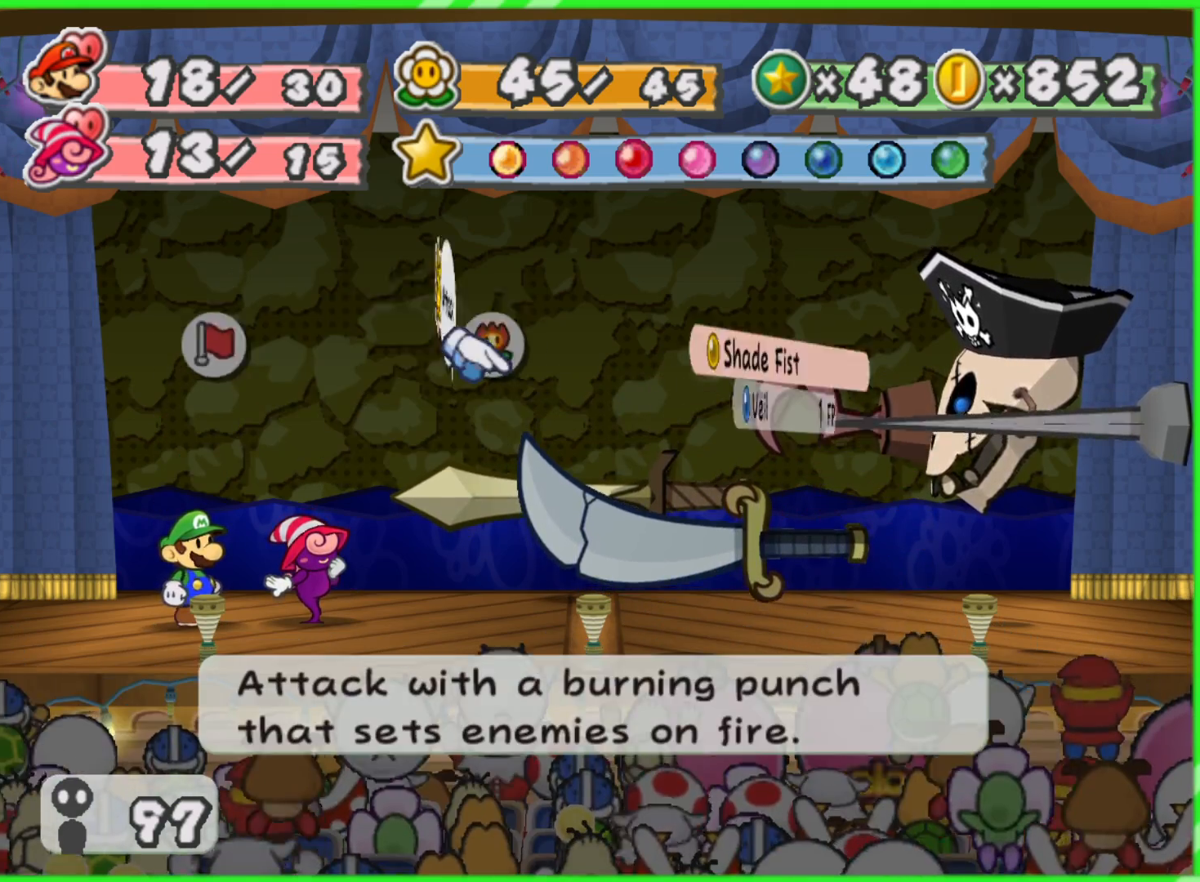
{"buttons": [], "left_stick": "center", "right_stick": "center", "events": [[50, "A", "up"]]}
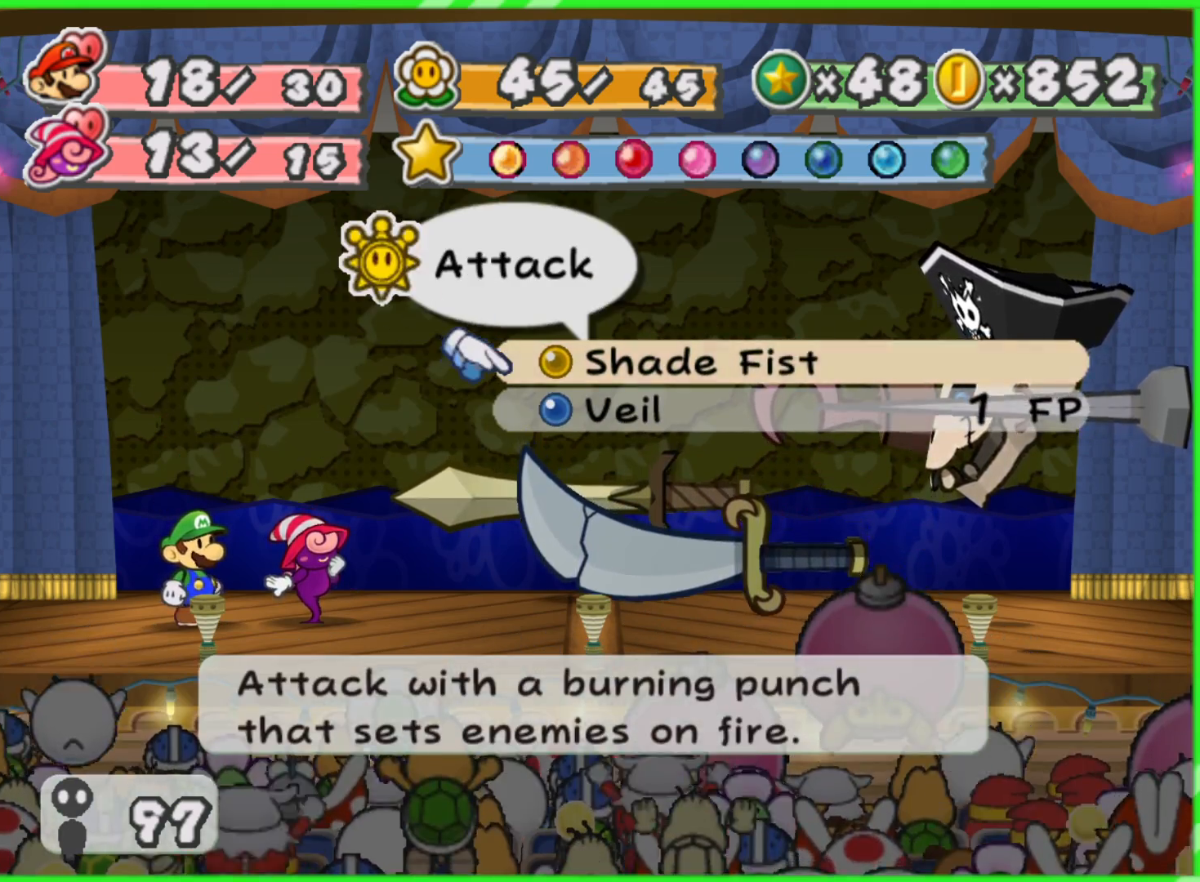
{"buttons": [], "left_stick": "center", "right_stick": "center", "events": [[333, "A", "down"], [417, "A", "up"]]}
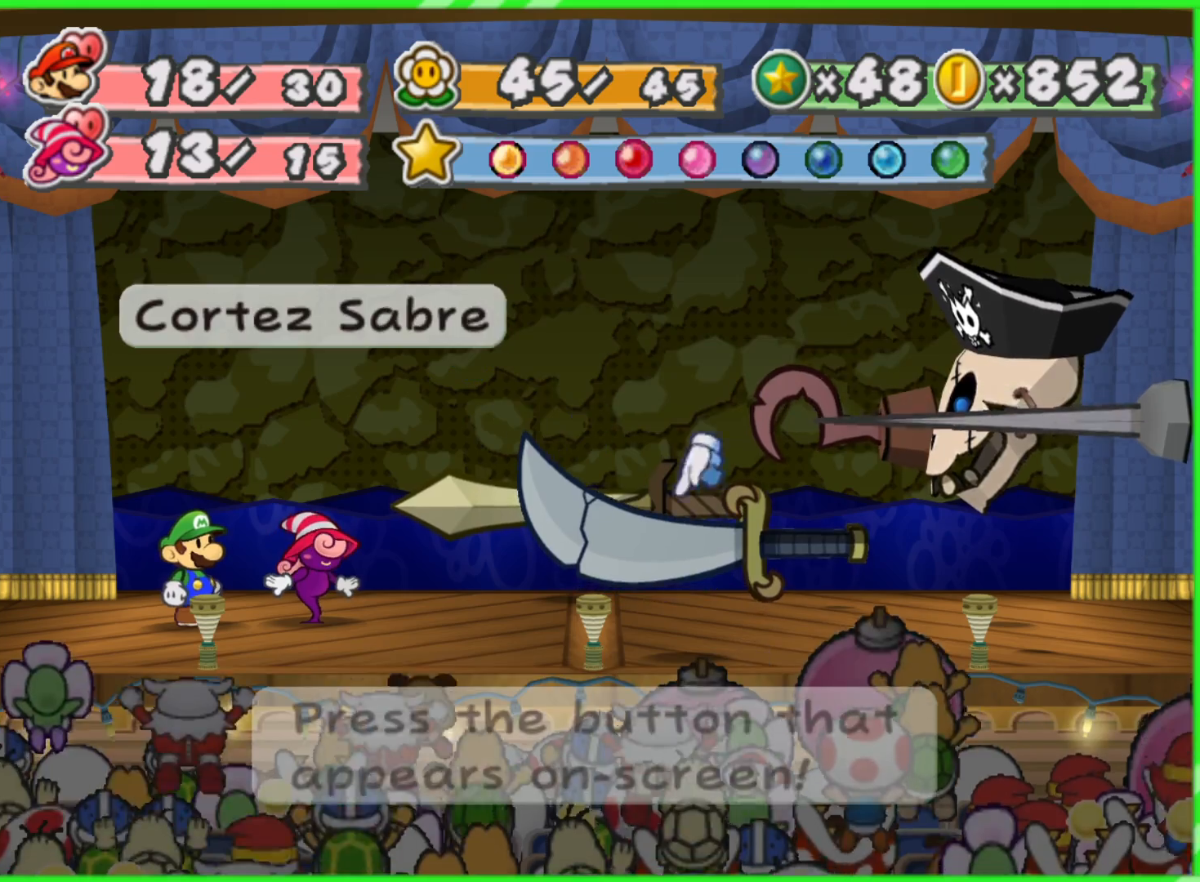
{"buttons": [], "left_stick": "center", "right_stick": "center", "events": [[17, "left_stick", "right"], [317, "left_stick", "center"], [367, "left_stick", "right"], [467, "left_stick", "center"]]}
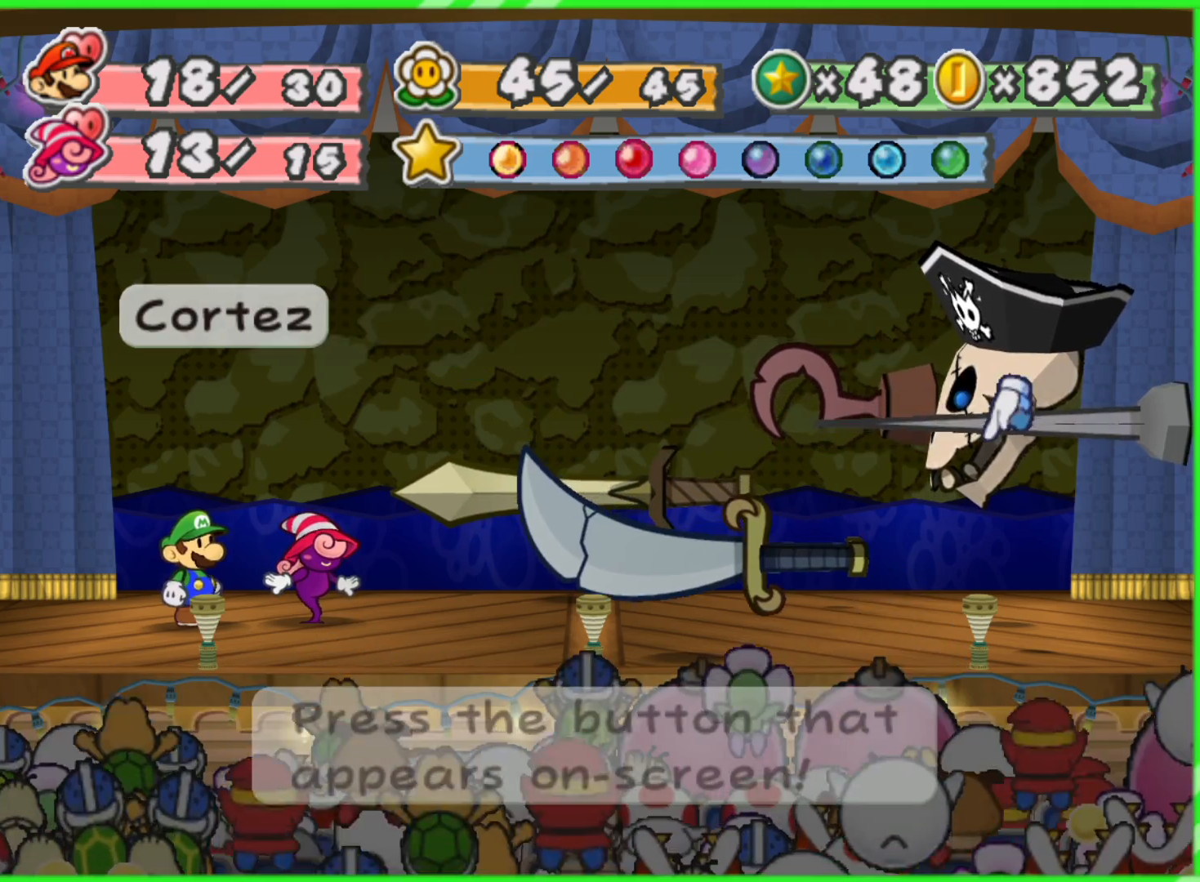
{"buttons": [], "left_stick": "center", "right_stick": "center", "events": [[233, "left_stick", "right"], [350, "left_stick", "center"]]}
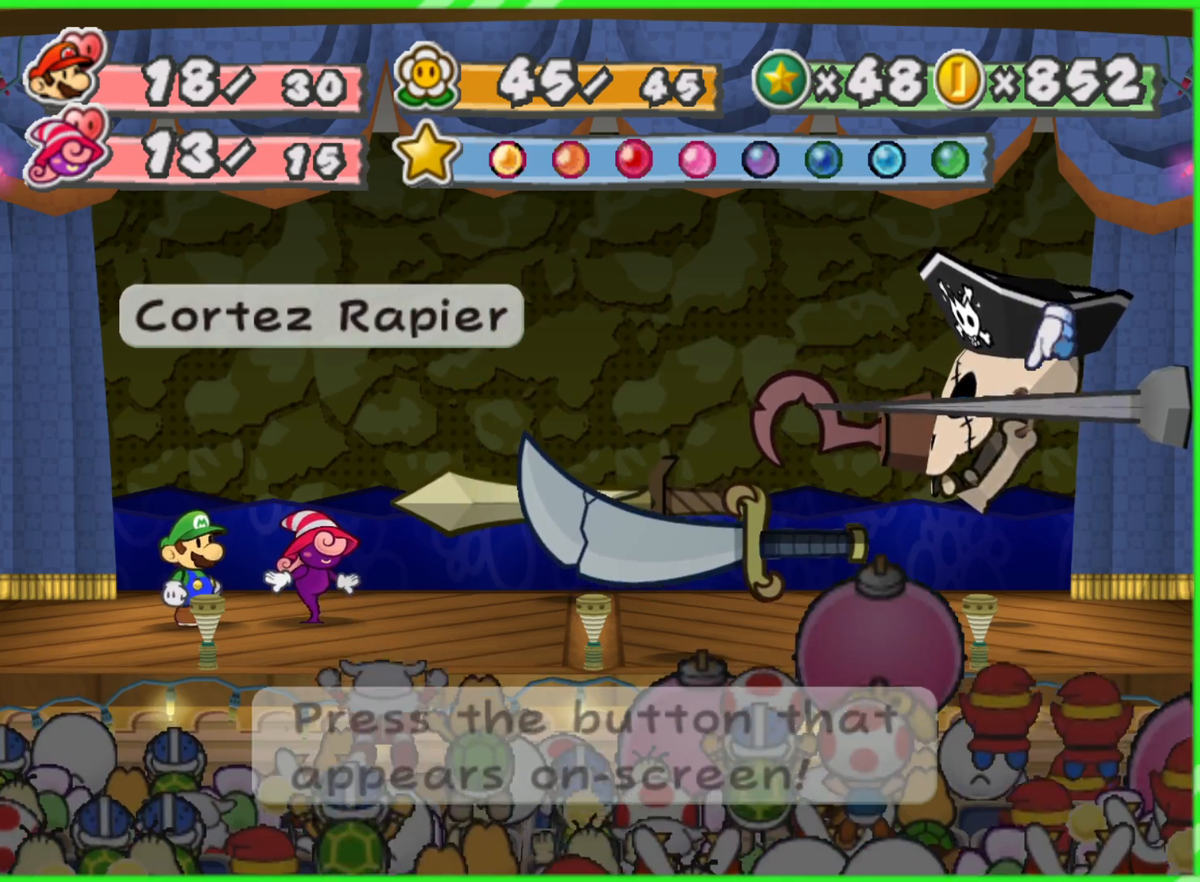
{"buttons": [], "left_stick": "center", "right_stick": "center", "events": [[267, "left_stick", "left"], [383, "left_stick", "center"]]}
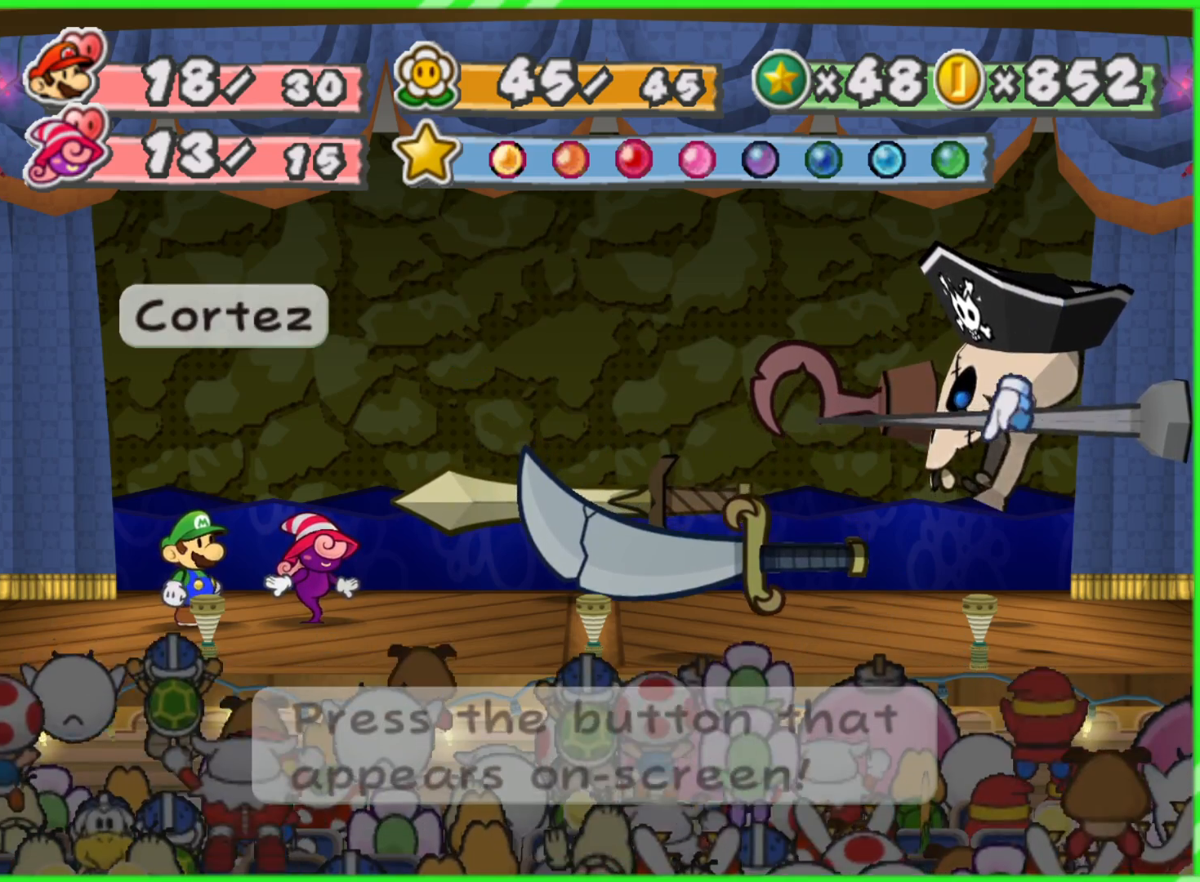
{"buttons": [], "left_stick": "center", "right_stick": "center", "events": []}
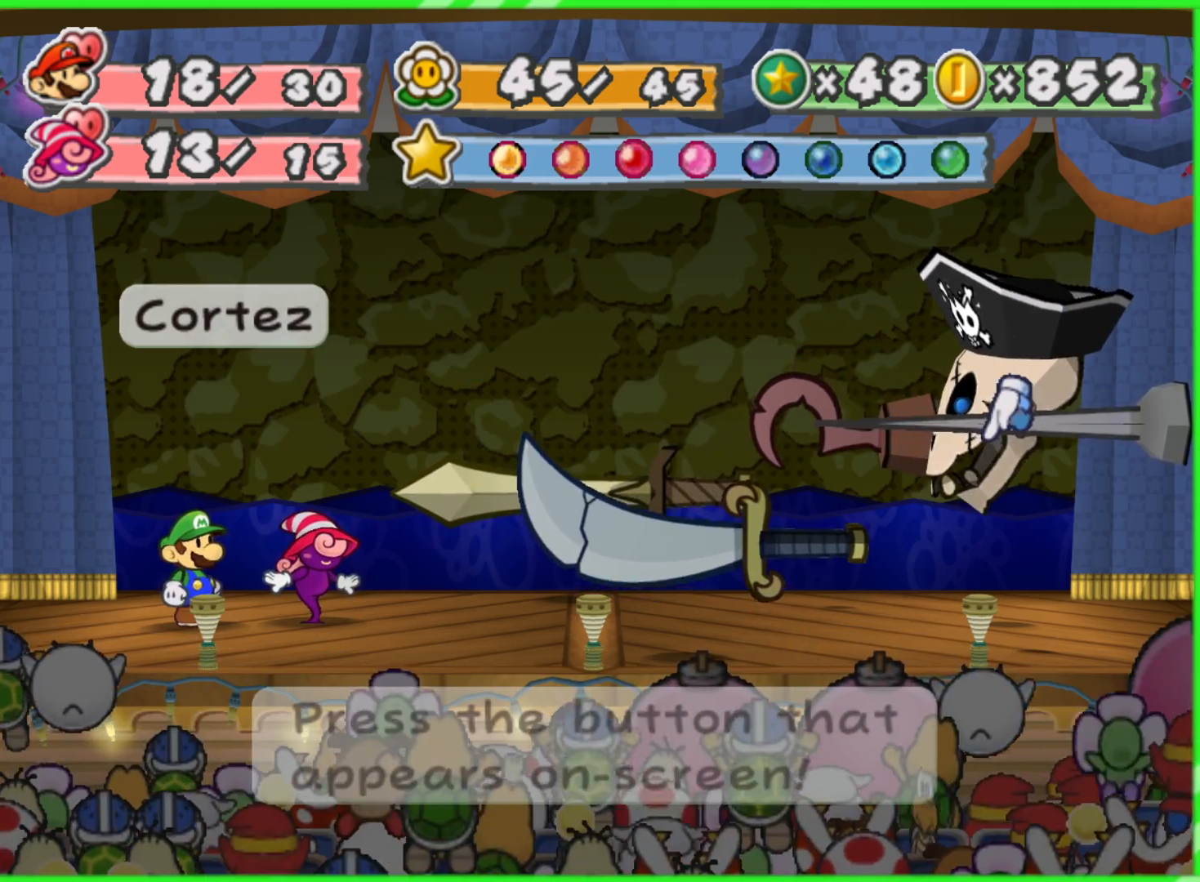
{"buttons": [], "left_stick": "center", "right_stick": "center", "events": []}
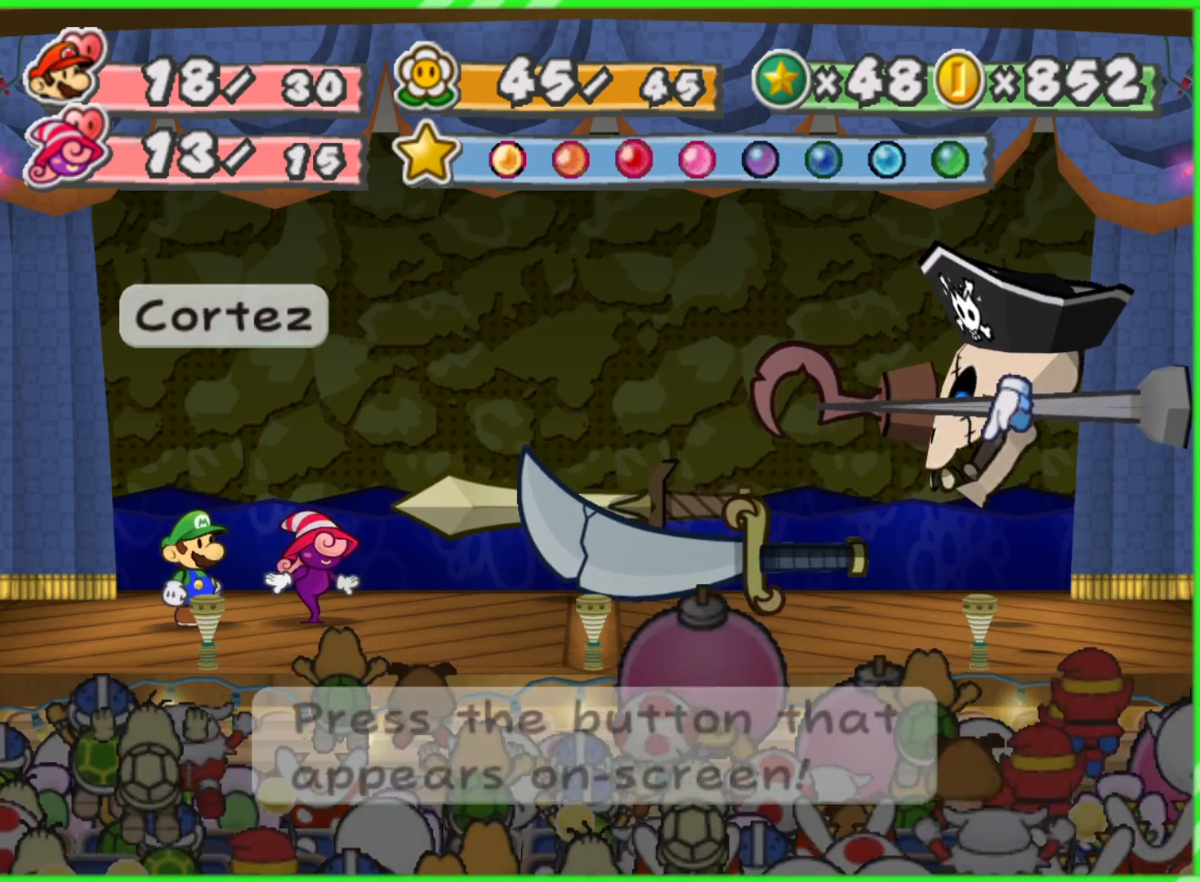
{"buttons": [], "left_stick": "center", "right_stick": "center", "events": []}
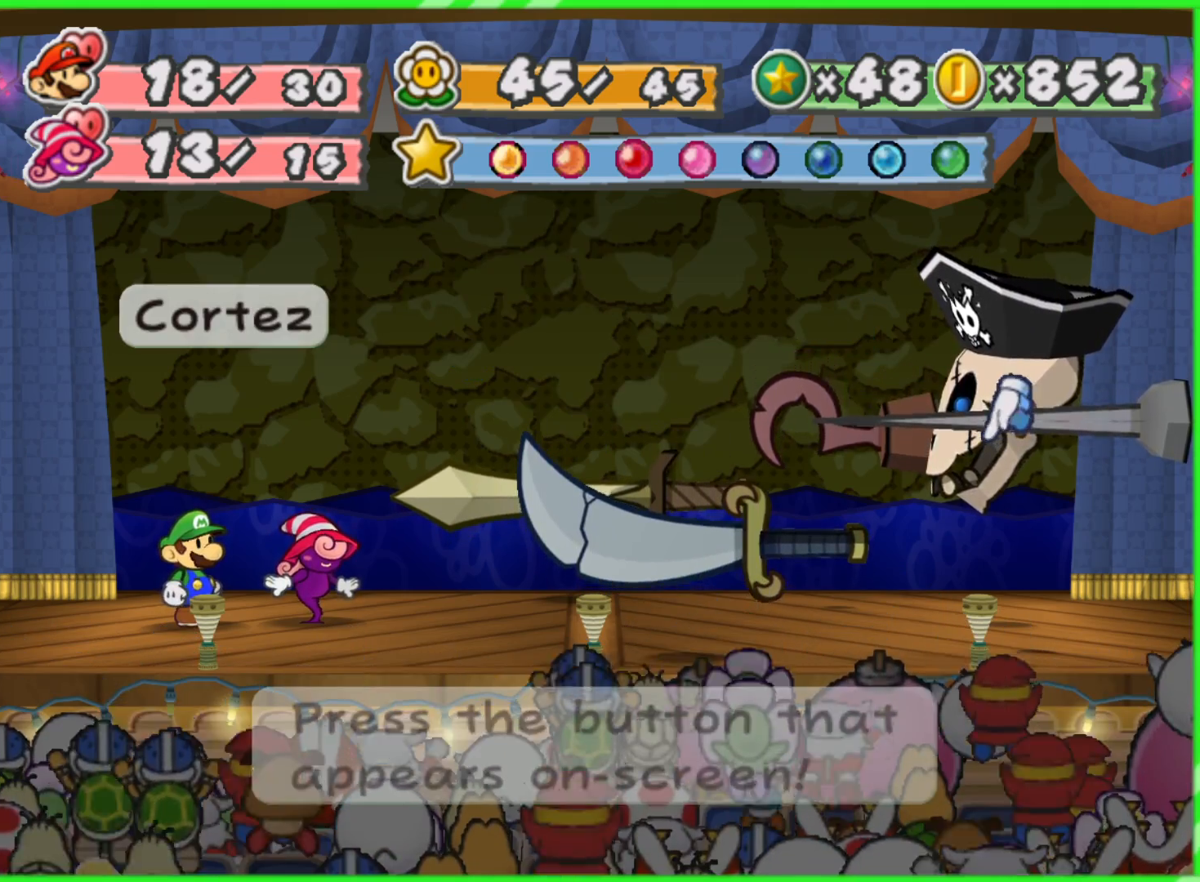
{"buttons": [], "left_stick": "center", "right_stick": "center", "events": [[50, "B", "down"], [133, "B", "up"], [350, "B", "down"], [433, "B", "up"]]}
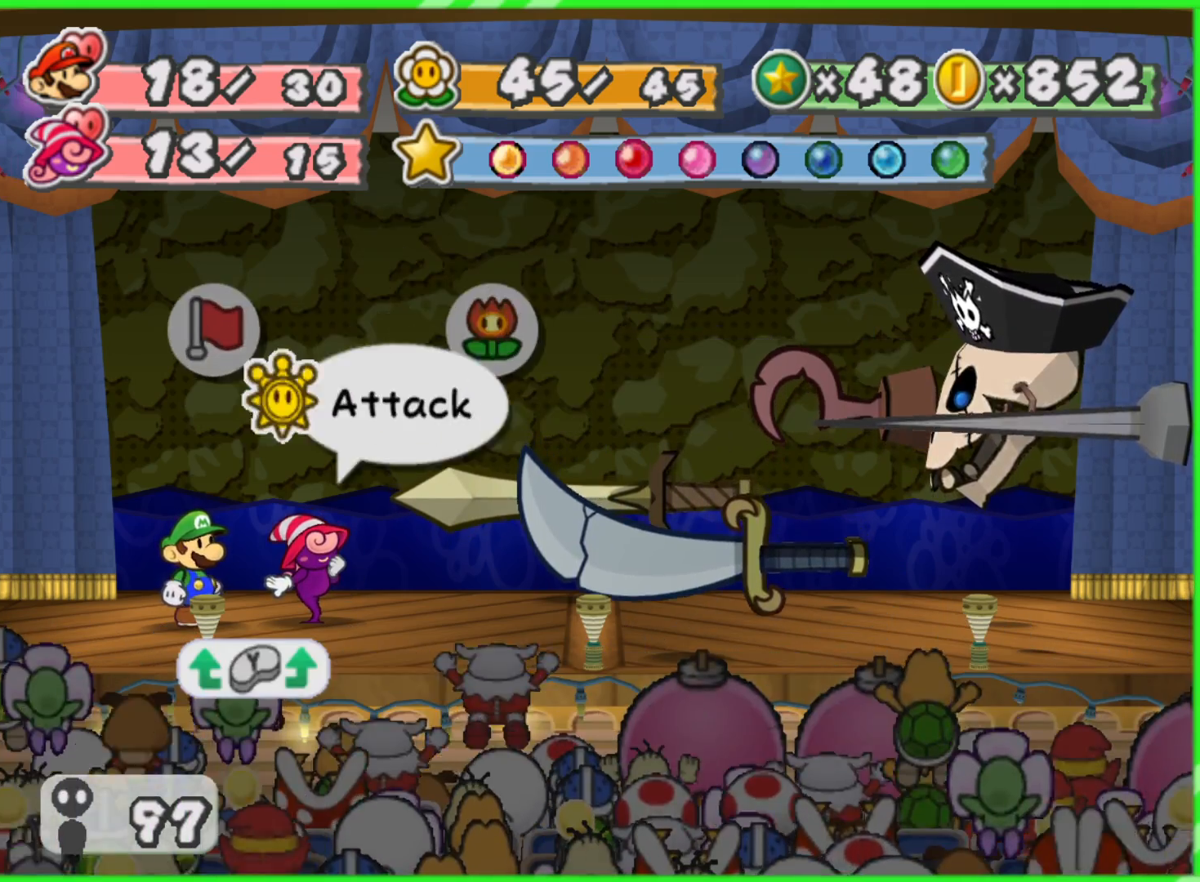
{"buttons": [], "left_stick": "center", "right_stick": "center", "events": [[183, "left_stick", "left"], [317, "left_stick", "center"]]}
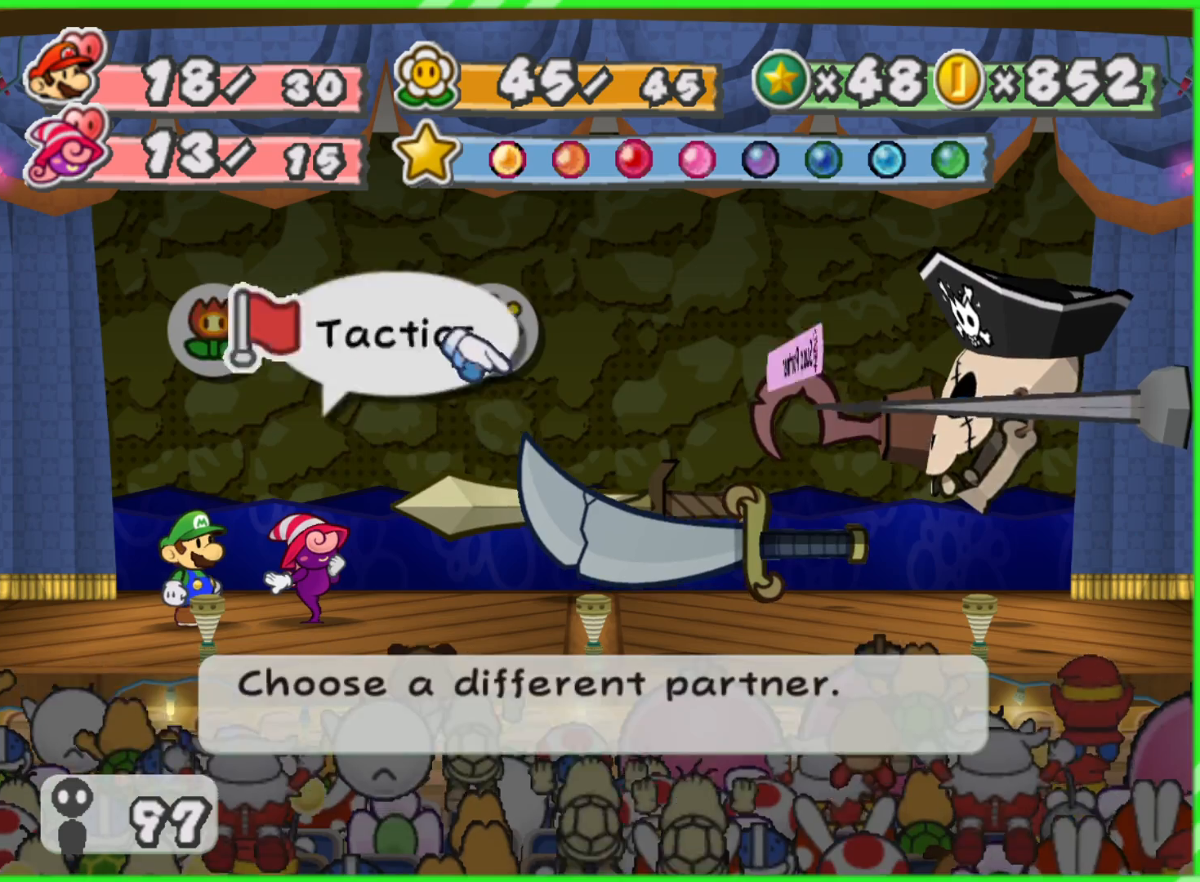
{"buttons": [], "left_stick": "center", "right_stick": "center", "events": [[17, "A", "down"], [133, "A", "up"], [333, "left_stick", "down"], [483, "left_stick", "center"]]}
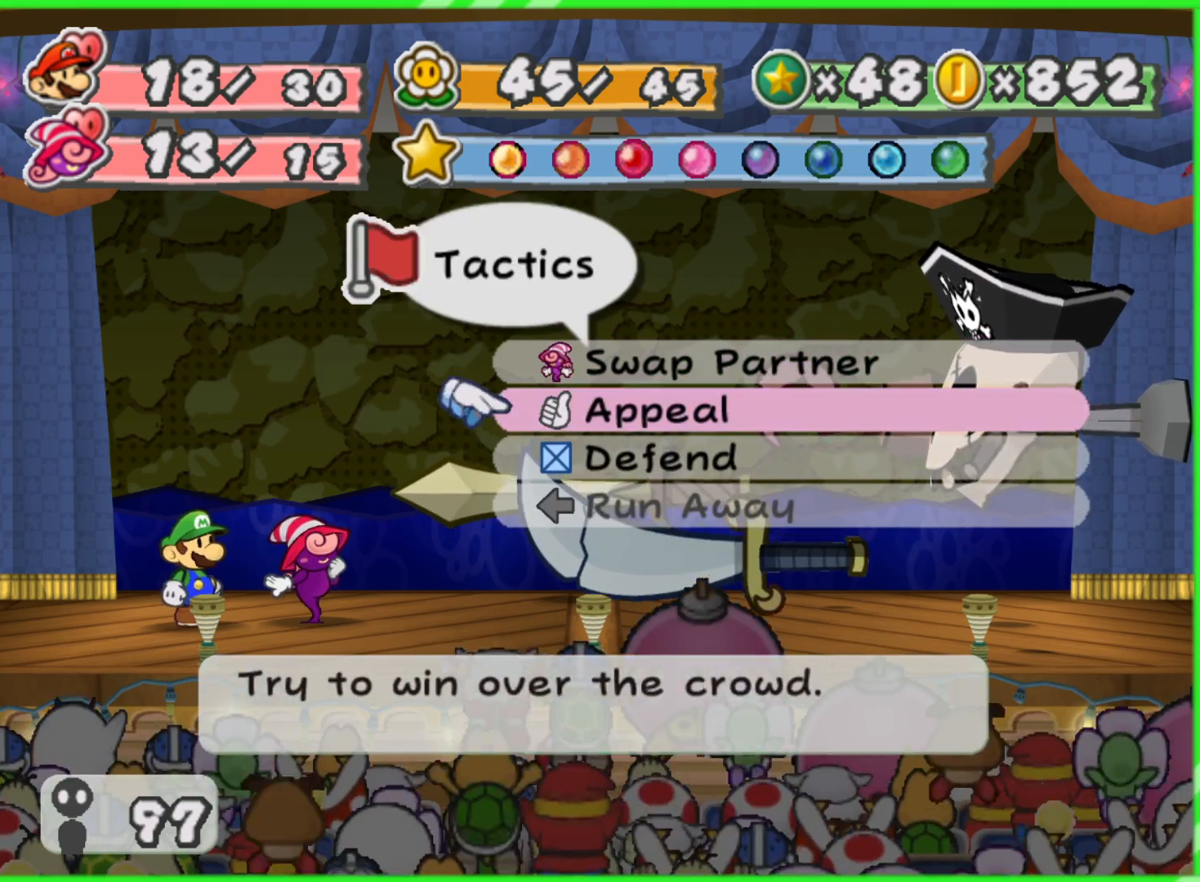
{"buttons": [], "left_stick": "up", "right_stick": "center", "events": [[50, "left_stick", "down"], [150, "left_stick", "center"], [233, "left_stick", "up"], [367, "left_stick", "center"], [450, "left_stick", "up"]]}
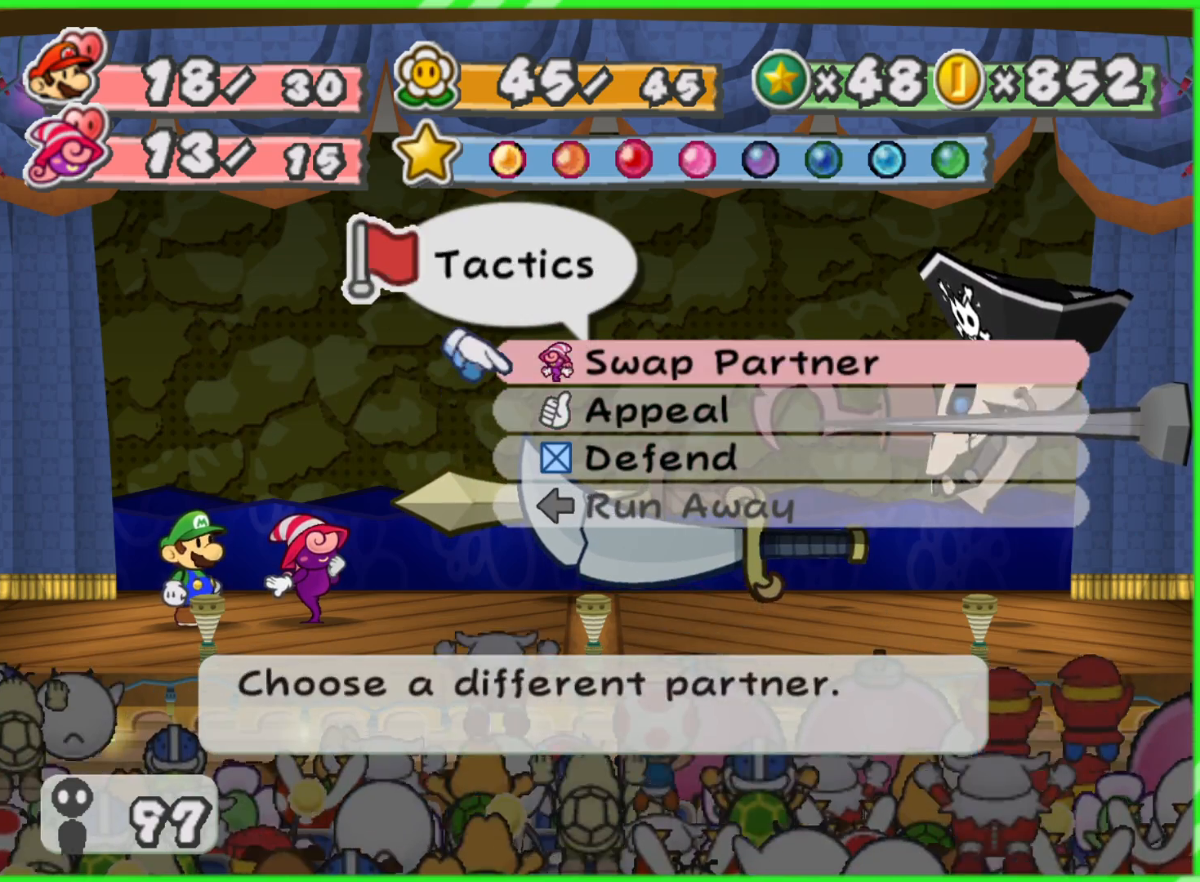
{"buttons": [], "left_stick": "center", "right_stick": "center", "events": [[67, "left_stick", "center"], [167, "left_stick", "down"], [267, "B", "down"], [300, "left_stick", "center"], [333, "B", "up"]]}
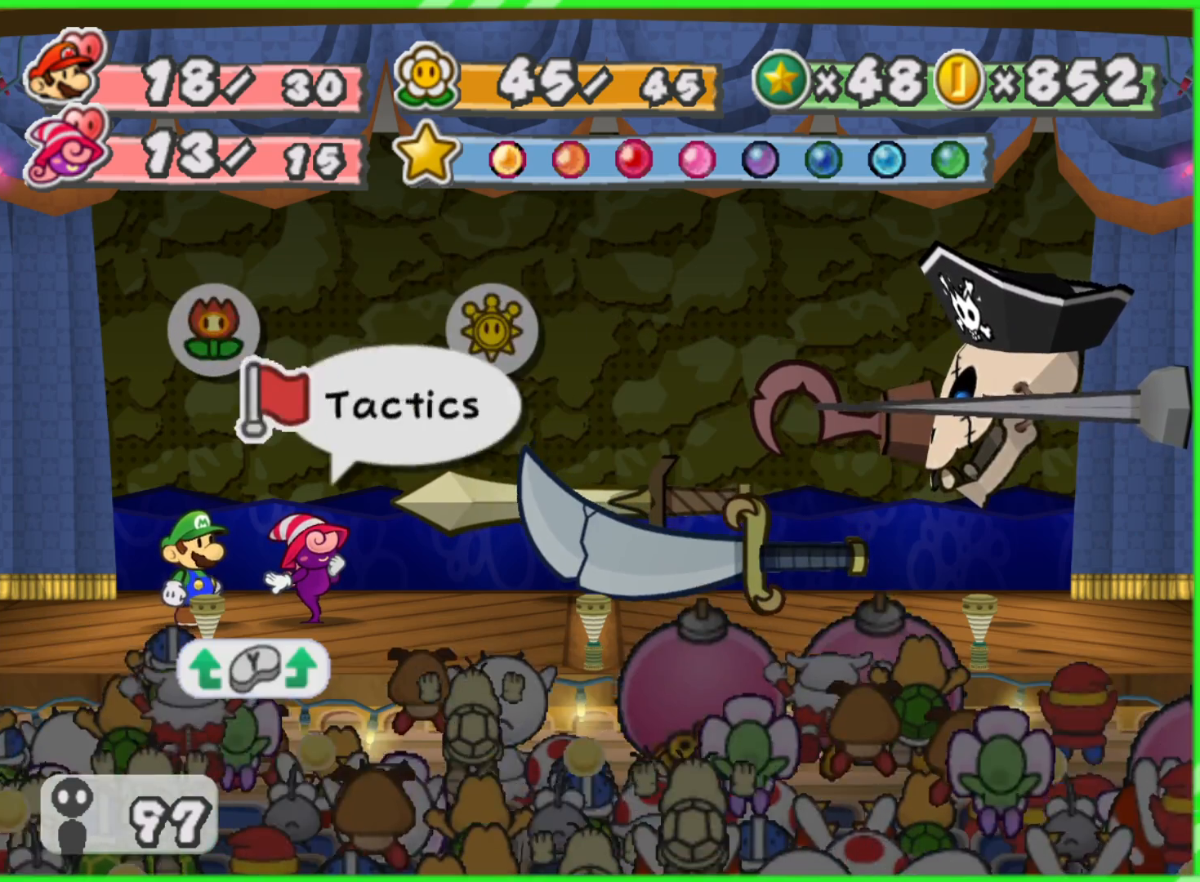
{"buttons": [], "left_stick": "center", "right_stick": "center", "events": [[33, "left_stick", "left"], [167, "left_stick", "center"], [400, "A", "down"], [483, "A", "up"]]}
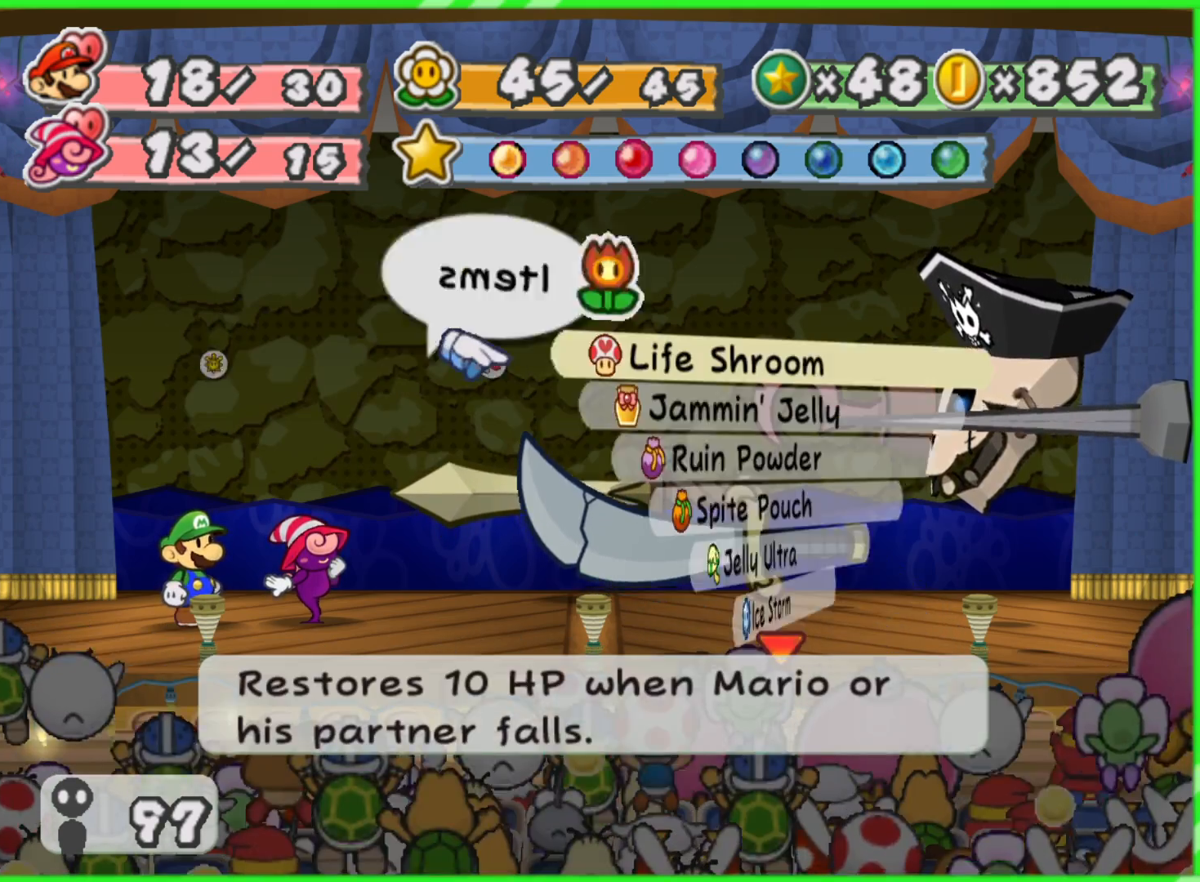
{"buttons": [], "left_stick": "down", "right_stick": "center", "events": [[500, "left_stick", "down"]]}
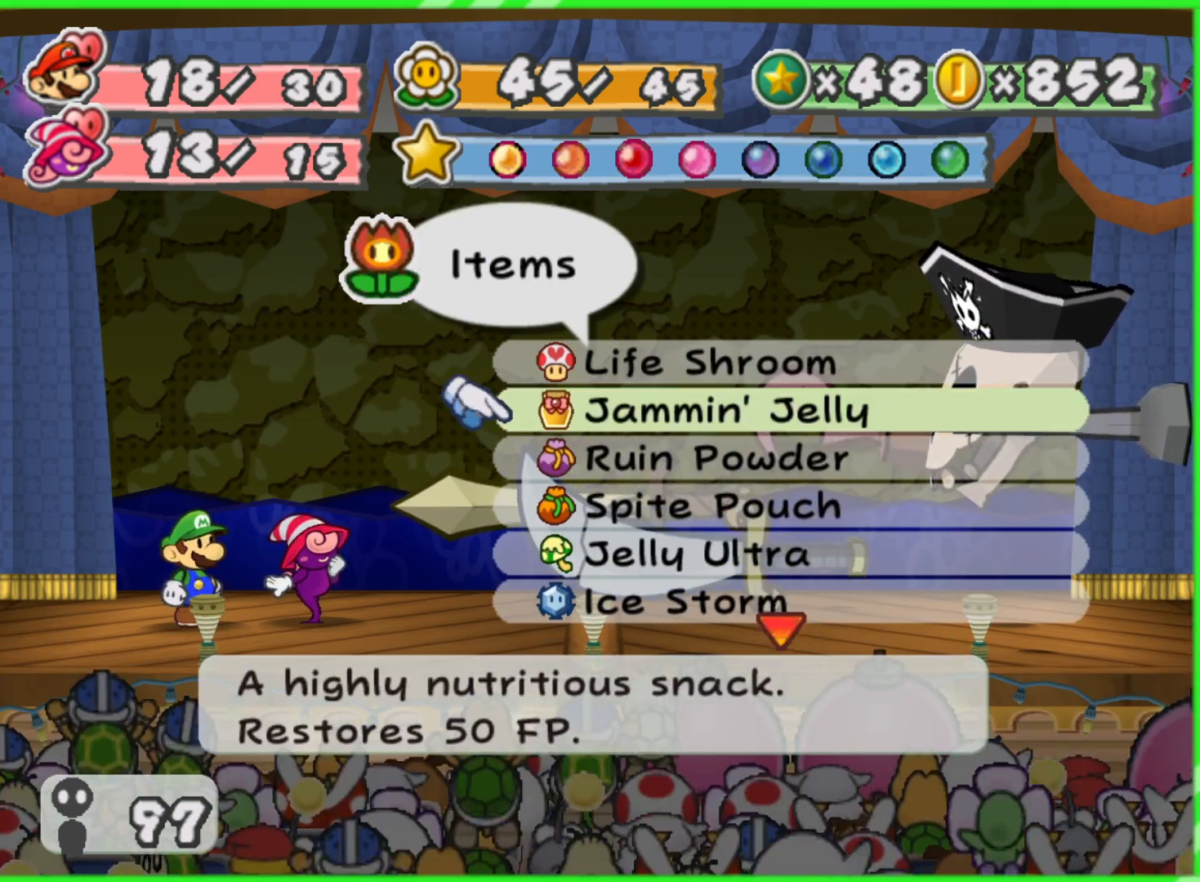
{"buttons": [], "left_stick": "down", "right_stick": "center", "events": [[133, "left_stick", "center"], [200, "left_stick", "down"]]}
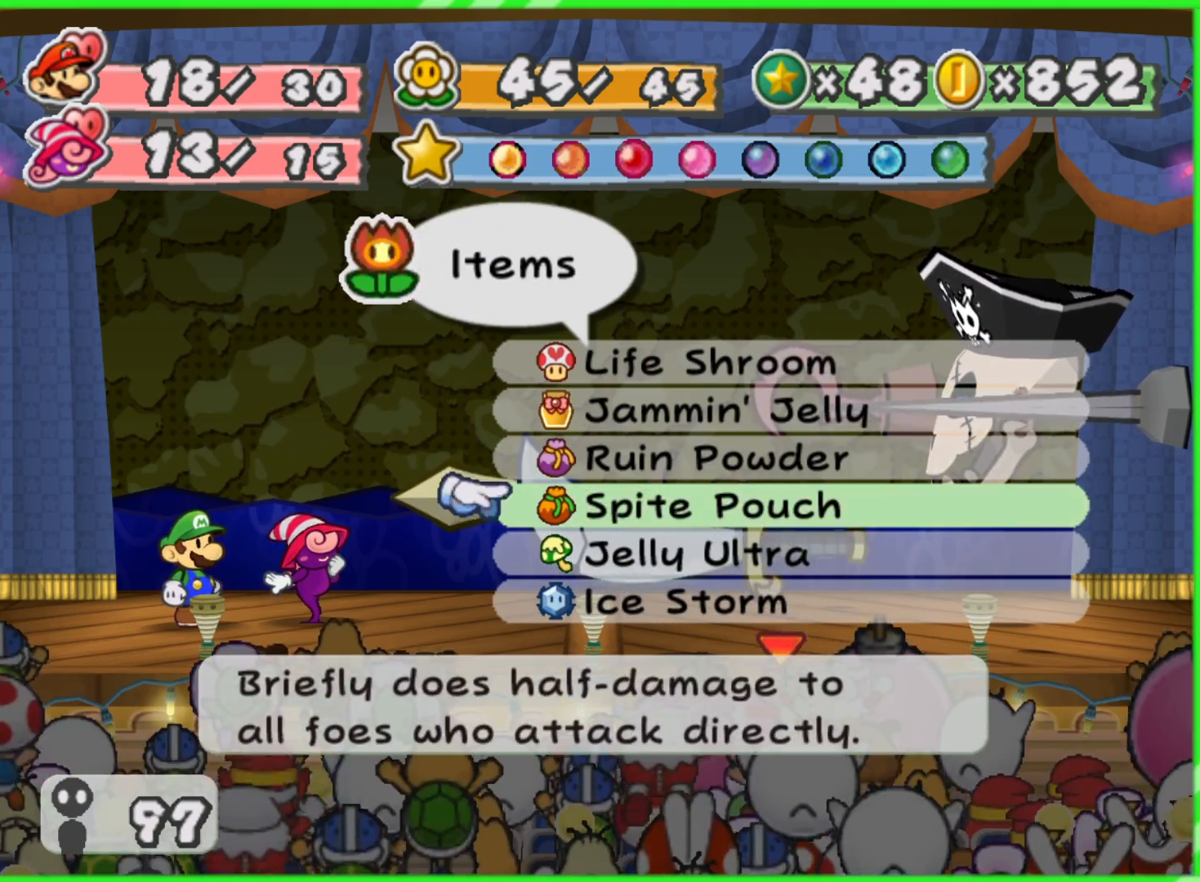
{"buttons": [], "left_stick": "down", "right_stick": "center", "events": []}